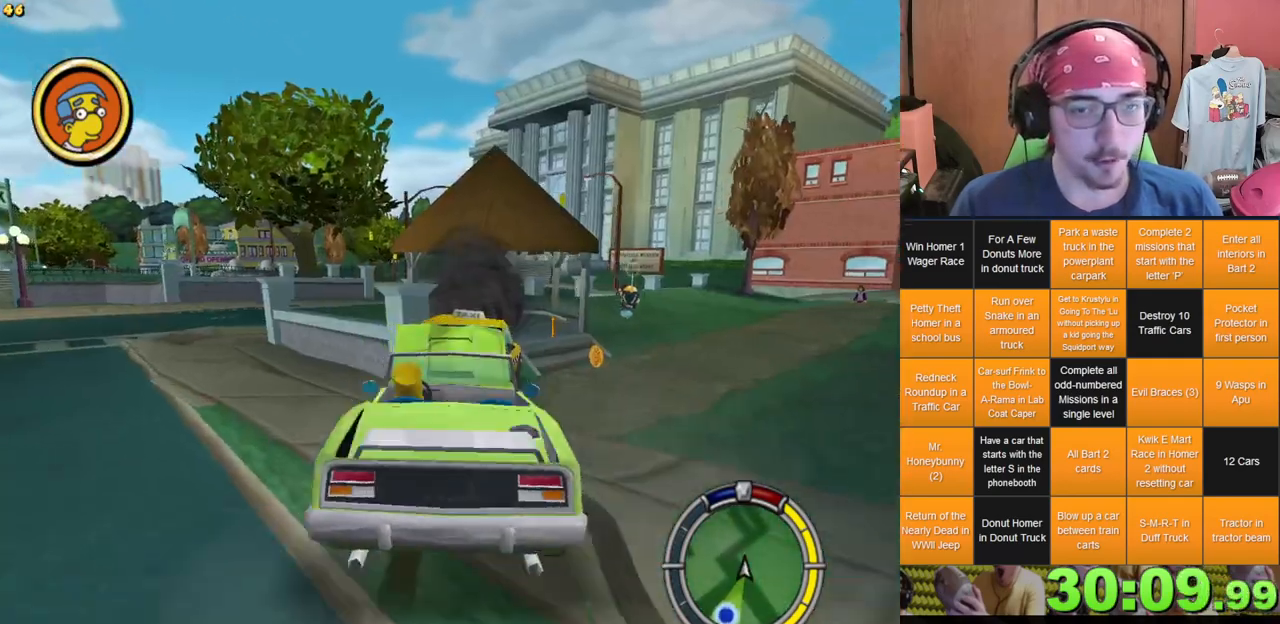
Gameplay with a controller (Xbox layout); each line is a JSON object with the inputs held at the frame after it (dt_ms = milliseconds from this image to that frame). "events" lists button and stick changes between this image and that frame as [ms after this image, input, new state], when the widget could be followed in between. Not read: A L1 L3 R3 X.
{"dt_ms": 500, "buttons": [], "left_stick": "right", "right_stick": "center", "events": [[267, "left_stick", "right"]]}
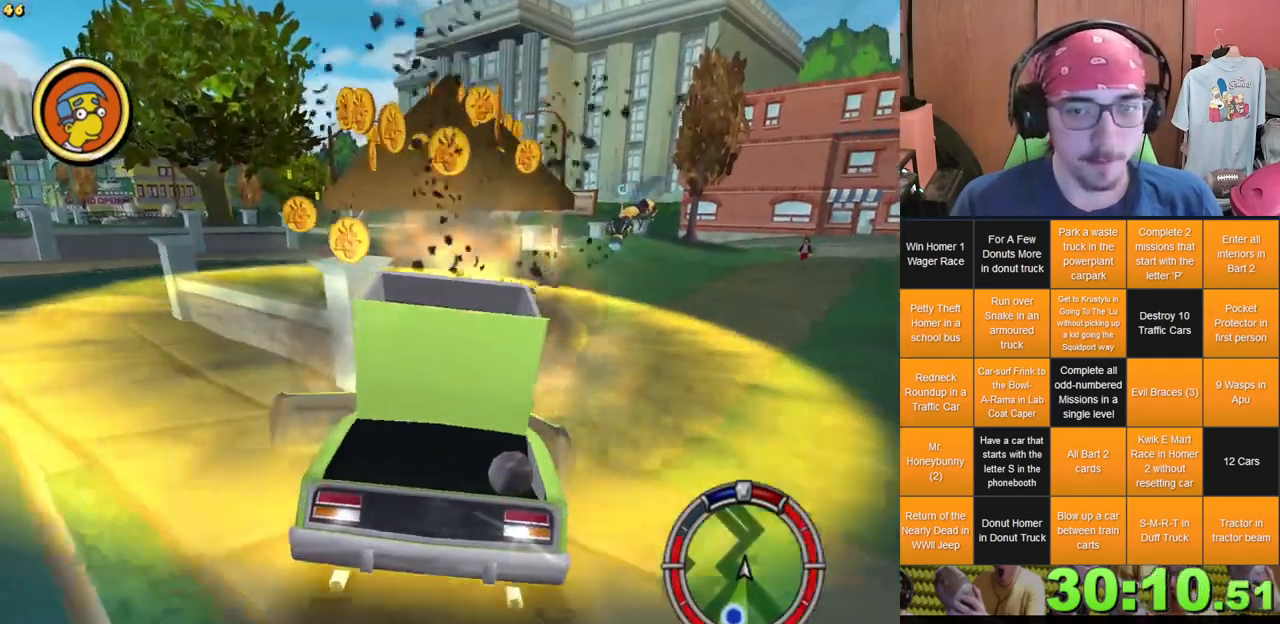
{"dt_ms": 1000, "buttons": ["L2"], "left_stick": "center", "right_stick": "center"}
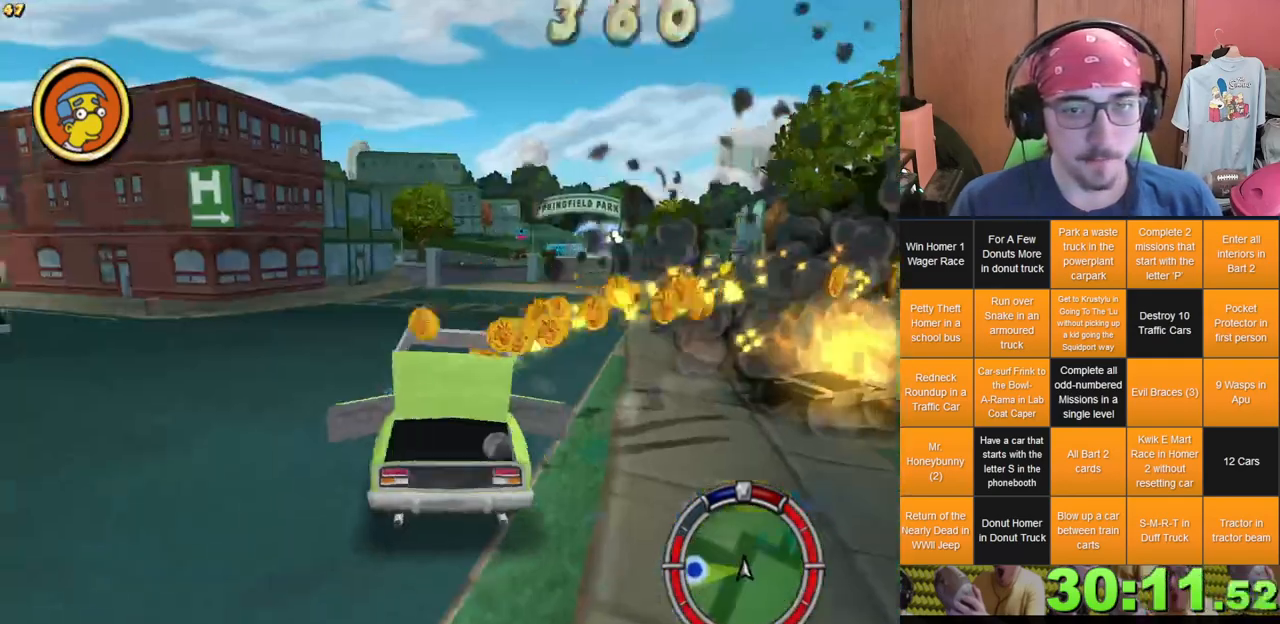
{"dt_ms": 500, "buttons": [], "left_stick": "left", "right_stick": "center"}
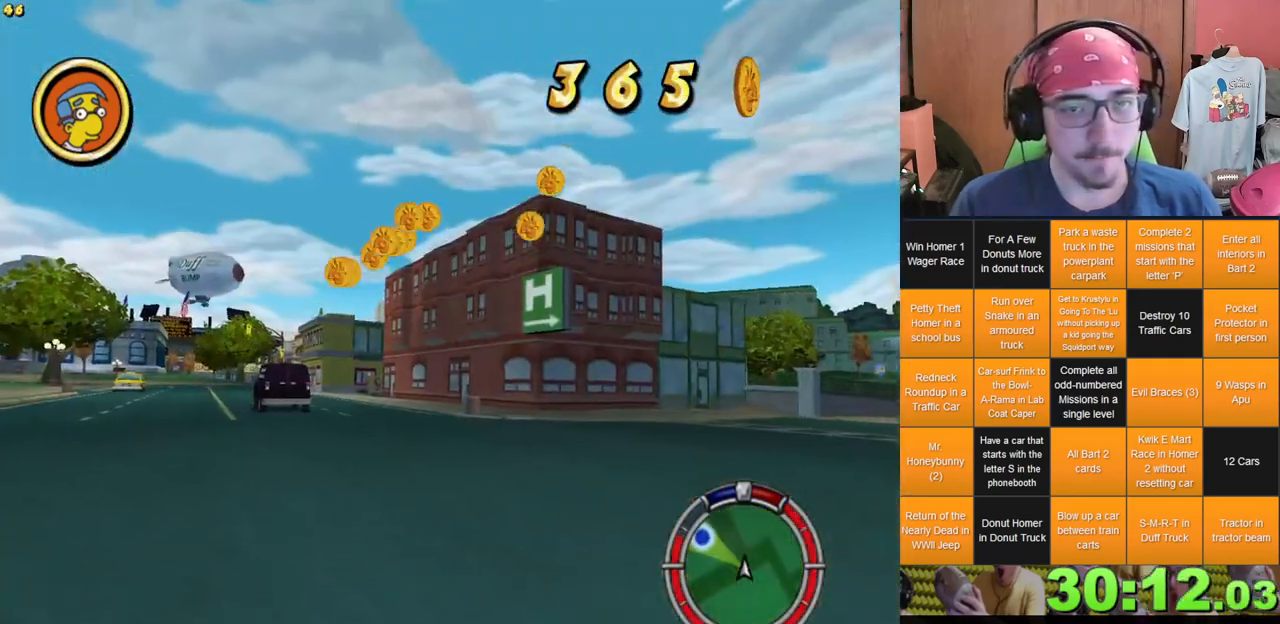
{"dt_ms": 500, "buttons": [], "left_stick": "left", "right_stick": "center", "events": [[100, "left_stick", "center"], [333, "left_stick", "left"]]}
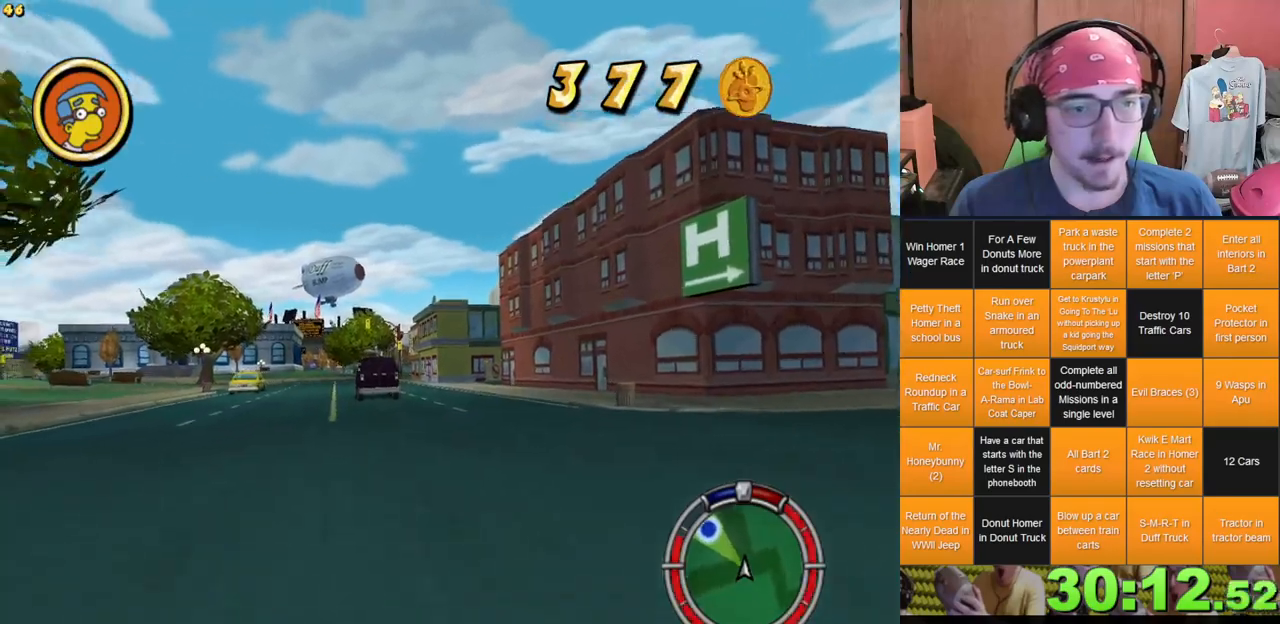
{"dt_ms": 500, "buttons": [], "left_stick": "right", "right_stick": "center", "events": [[400, "left_stick", "center"], [450, "left_stick", "right"]]}
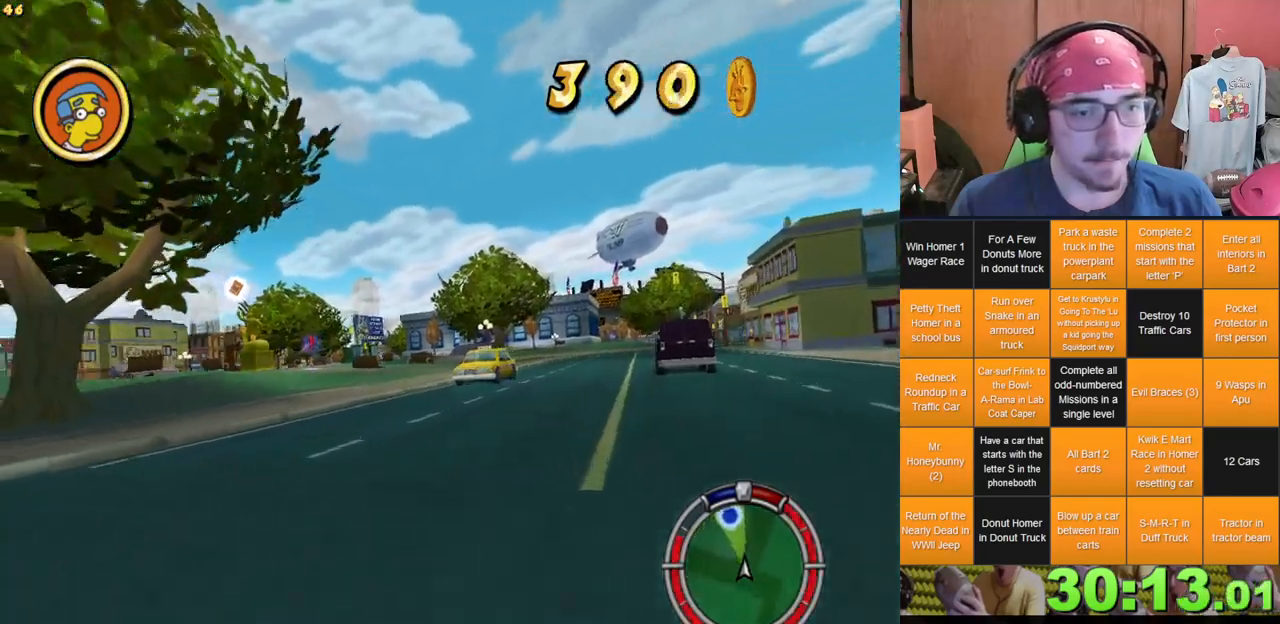
{"dt_ms": 500, "buttons": [], "left_stick": "right", "right_stick": "center", "events": []}
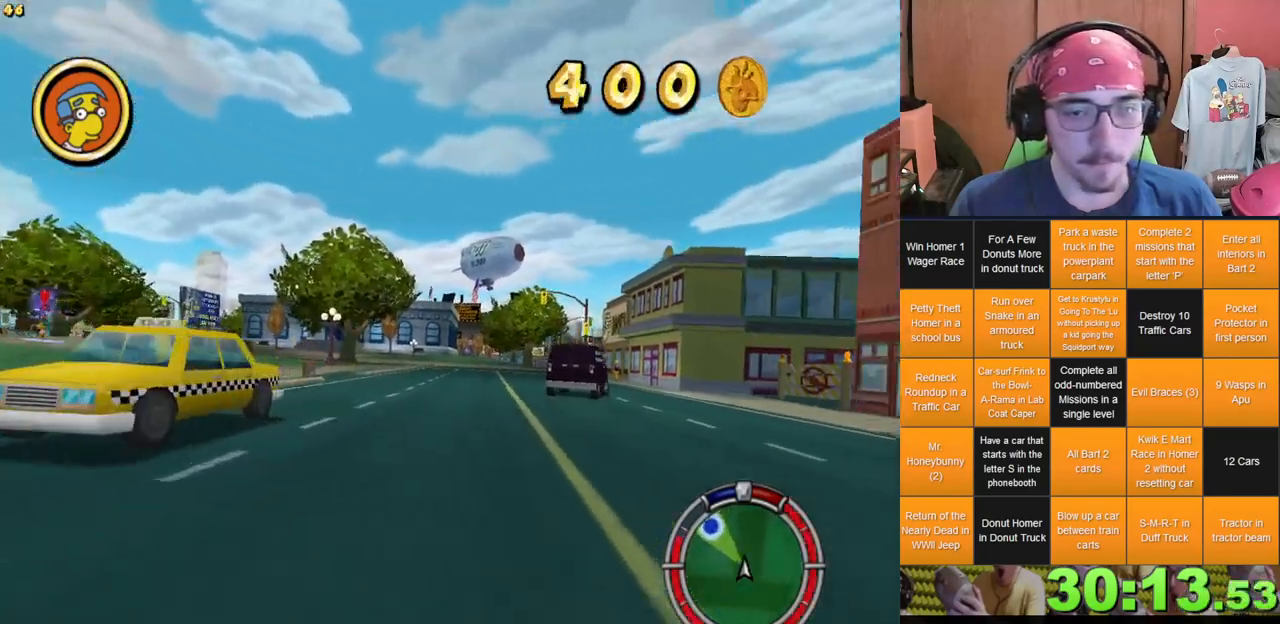
{"dt_ms": 500, "buttons": ["L2"], "left_stick": "left", "right_stick": "center", "events": [[167, "left_stick", "center"], [233, "left_stick", "left"], [450, "L2", "down"]]}
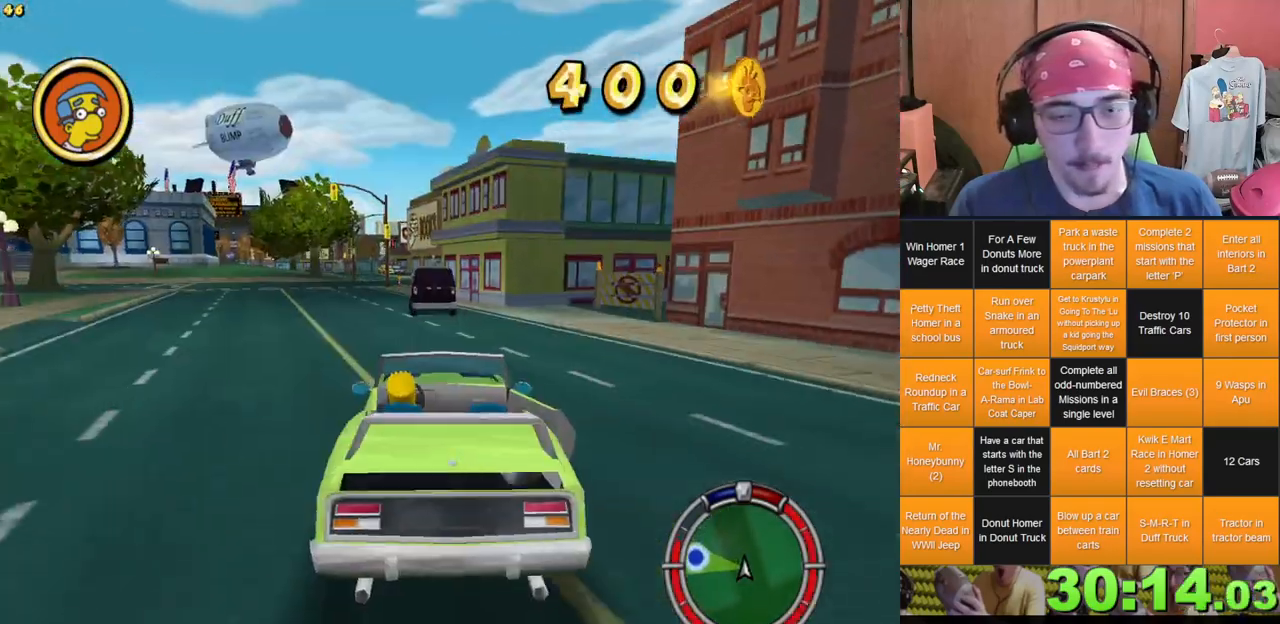
{"dt_ms": 500, "buttons": ["L2"], "left_stick": "left", "right_stick": "center", "events": [[150, "right_stick", "down"], [300, "right_stick", "center"]]}
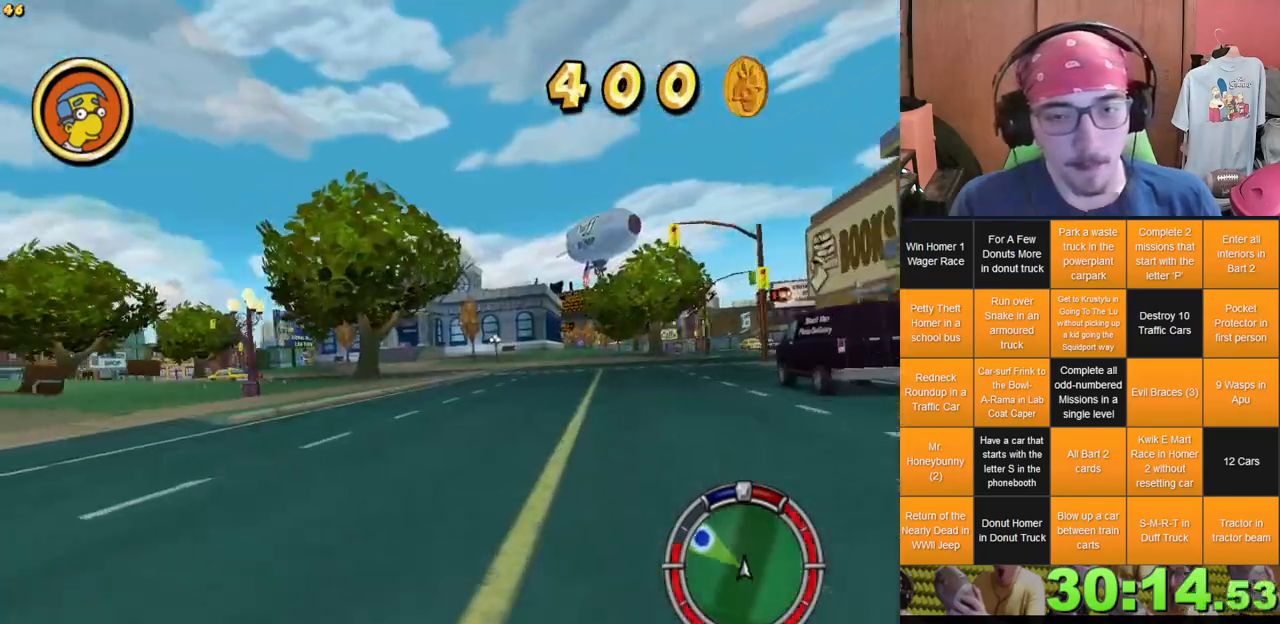
{"dt_ms": 500, "buttons": ["L2"], "left_stick": "left", "right_stick": "center", "events": []}
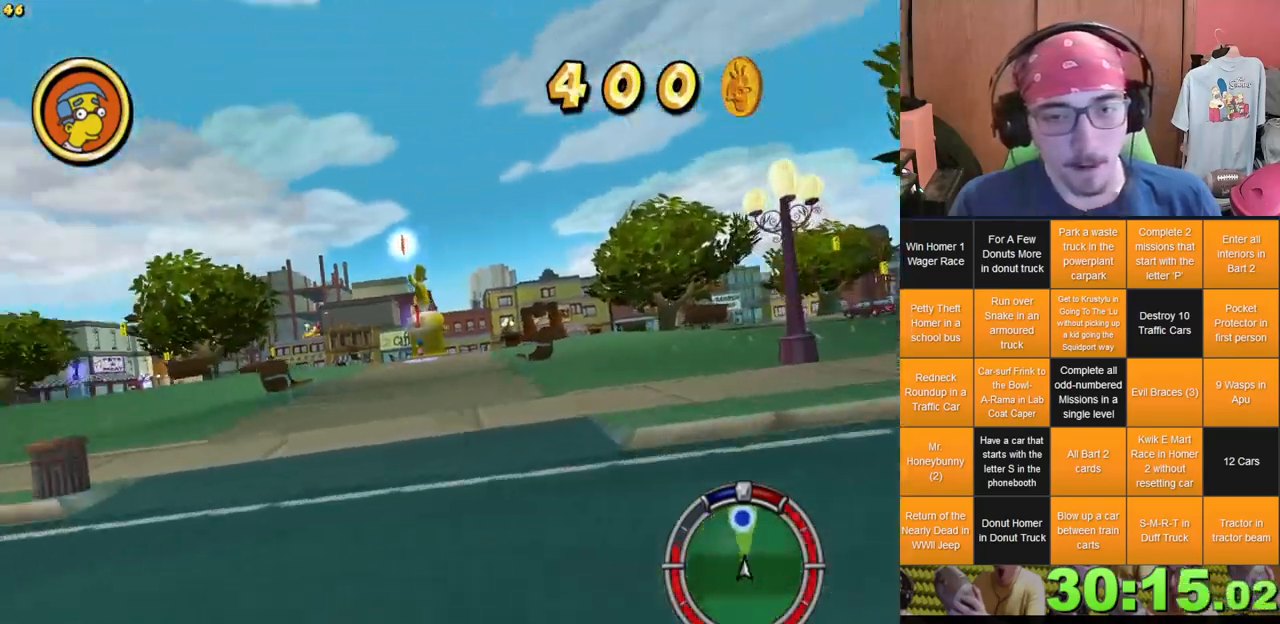
{"dt_ms": 500, "buttons": [], "left_stick": "left", "right_stick": "center", "events": [[283, "L2", "up"]]}
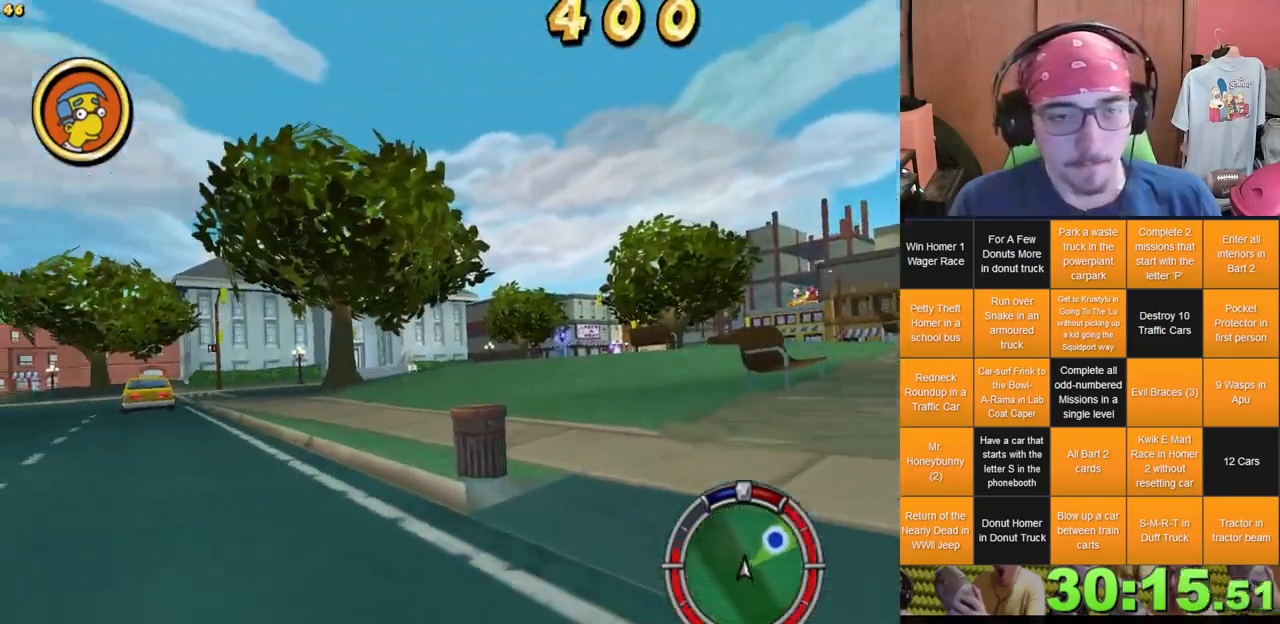
{"dt_ms": 500, "buttons": [], "left_stick": "right", "right_stick": "center", "events": [[183, "left_stick", "center"], [500, "left_stick", "right"]]}
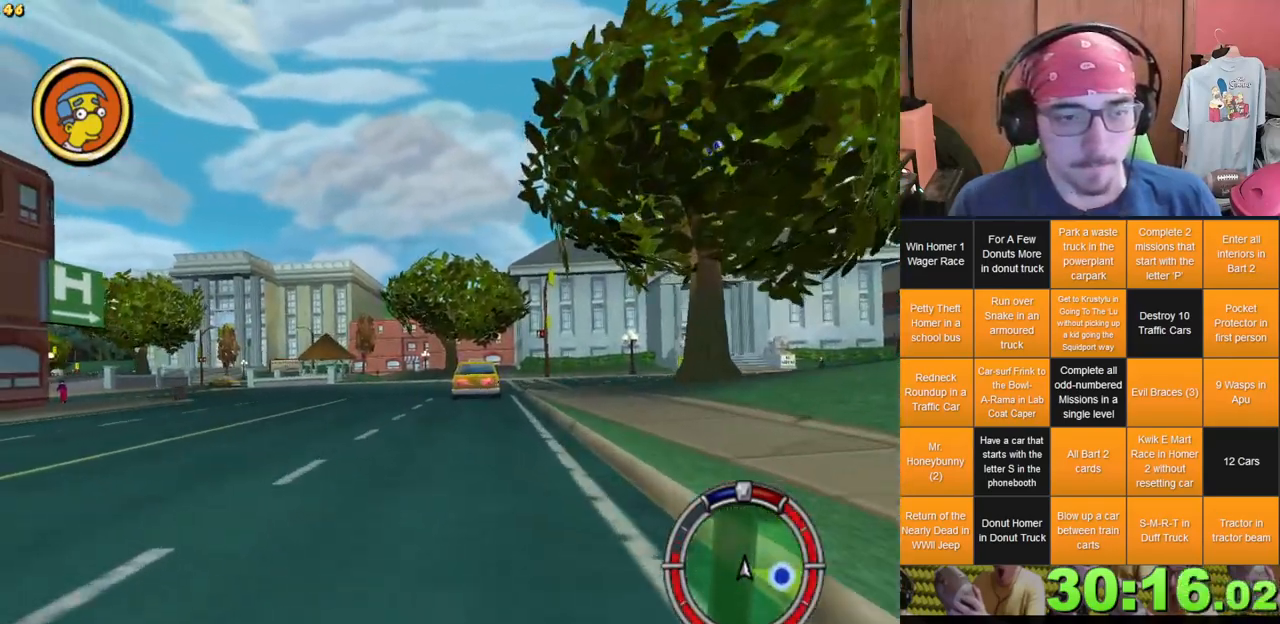
{"dt_ms": 500, "buttons": [], "left_stick": "right", "right_stick": "center", "events": [[117, "left_stick", "center"], [167, "left_stick", "left"], [300, "left_stick", "center"], [483, "left_stick", "right"]]}
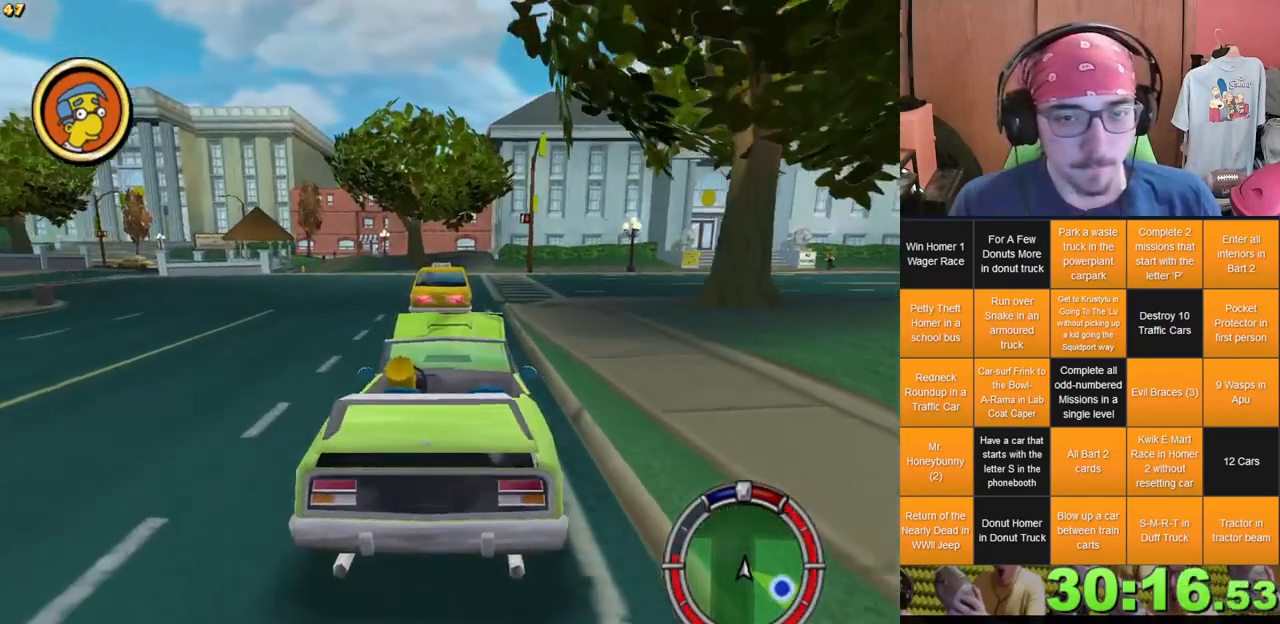
{"dt_ms": 500, "buttons": [], "left_stick": "center", "right_stick": "center", "events": [[33, "left_stick", "center"], [250, "left_stick", "left"], [367, "left_stick", "center"]]}
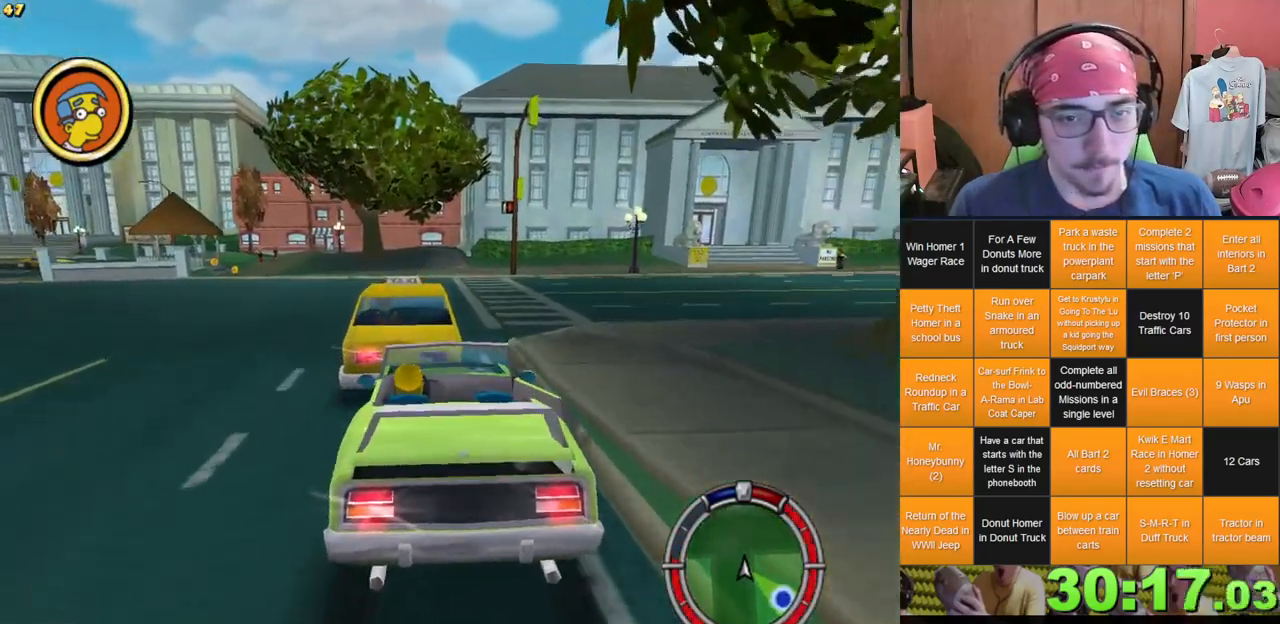
{"dt_ms": 500, "buttons": [], "left_stick": "center", "right_stick": "center", "events": [[383, "left_stick", "right"], [500, "left_stick", "center"]]}